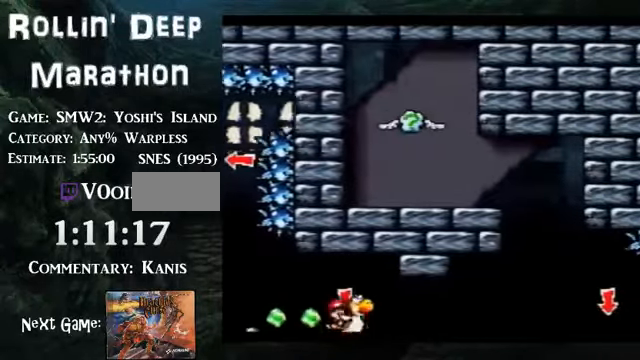
Gameplay with a controller (Nintendo layout); each line is a JSON object with the inputs held at the frame after it. "events" lists button and stick changes between this image and that frame as [ms after this image, input, new state], when the widget could be followed in between. Not read: L3 R3.
{"buttons": ["B", "DPAD_RIGHT"], "events": []}
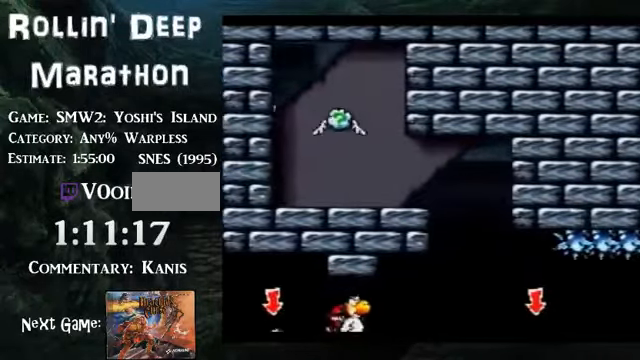
{"buttons": ["B", "DPAD_RIGHT"], "events": [[301, "B", "up"], [368, "B", "down"]]}
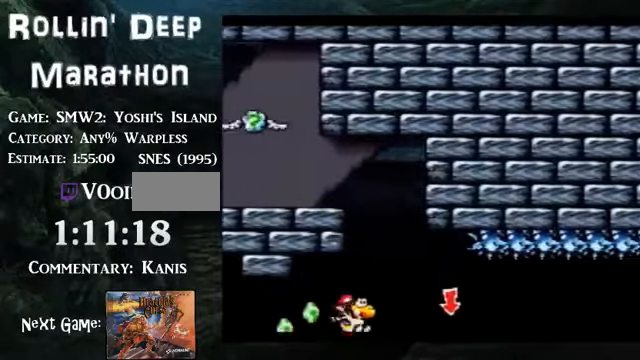
{"buttons": ["B", "DPAD_RIGHT"], "events": []}
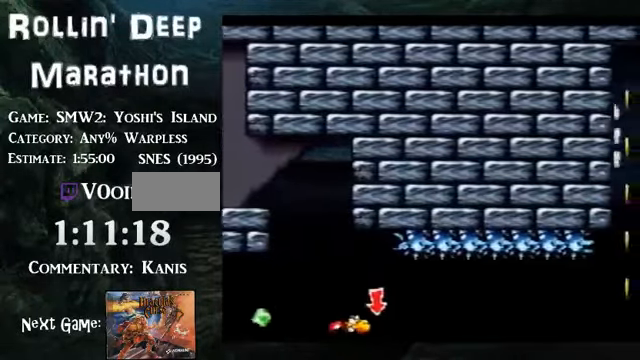
{"buttons": ["B", "DPAD_RIGHT"], "events": []}
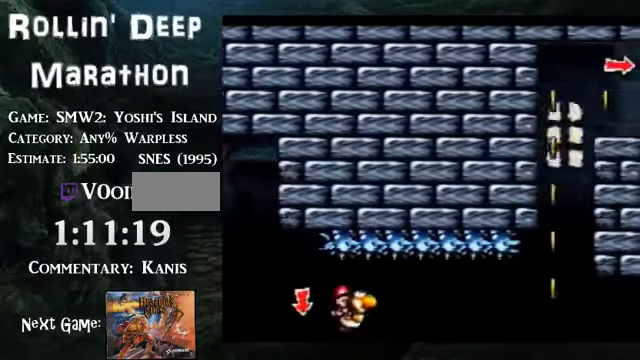
{"buttons": ["B", "DPAD_RIGHT"], "events": []}
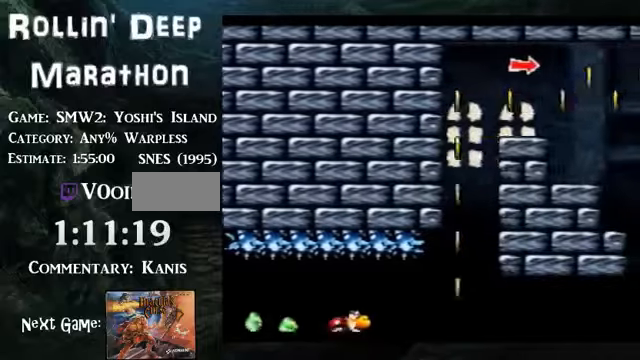
{"buttons": ["B", "DPAD_RIGHT"], "events": []}
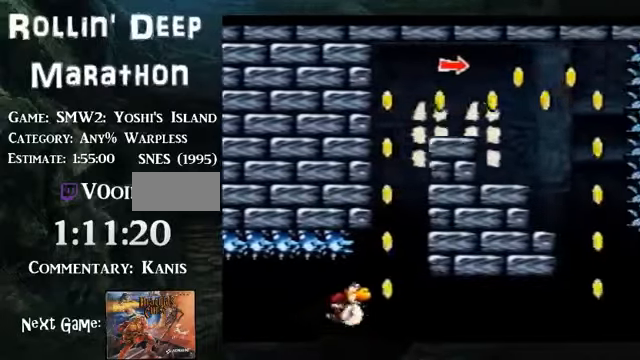
{"buttons": ["B", "DPAD_RIGHT"], "events": []}
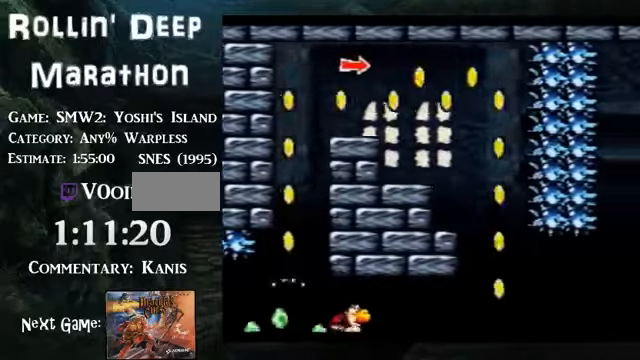
{"buttons": ["B", "DPAD_RIGHT"], "events": []}
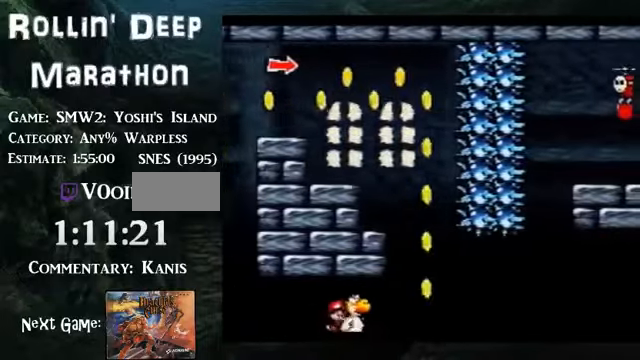
{"buttons": ["B", "DPAD_RIGHT"], "events": []}
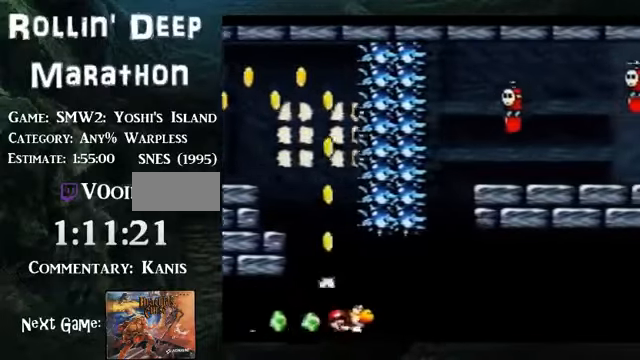
{"buttons": ["B", "DPAD_RIGHT"], "events": []}
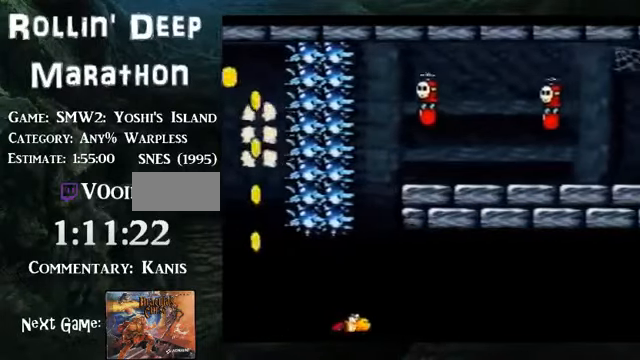
{"buttons": ["B", "DPAD_RIGHT"], "events": []}
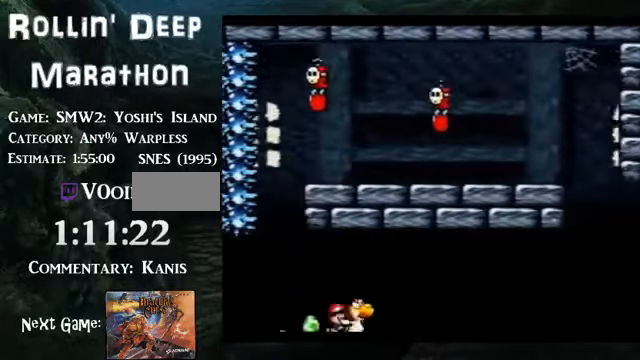
{"buttons": ["B", "DPAD_RIGHT"], "events": []}
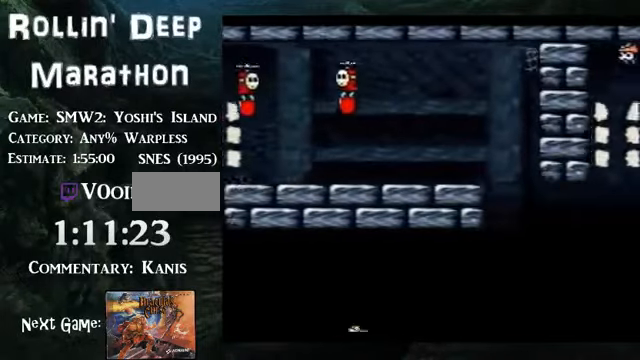
{"buttons": ["B", "DPAD_RIGHT"], "events": []}
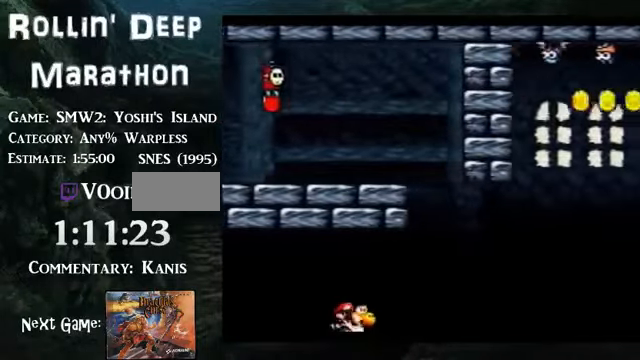
{"buttons": ["B", "DPAD_RIGHT"], "events": []}
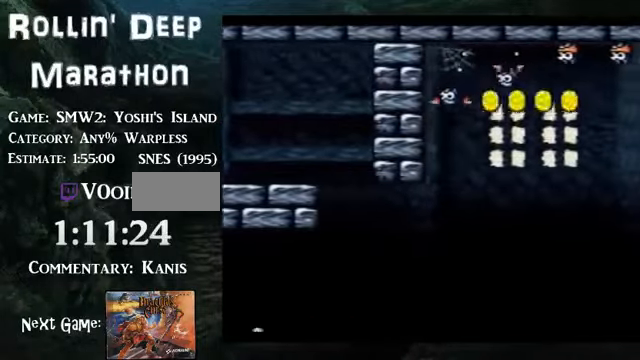
{"buttons": ["B", "DPAD_RIGHT"], "events": []}
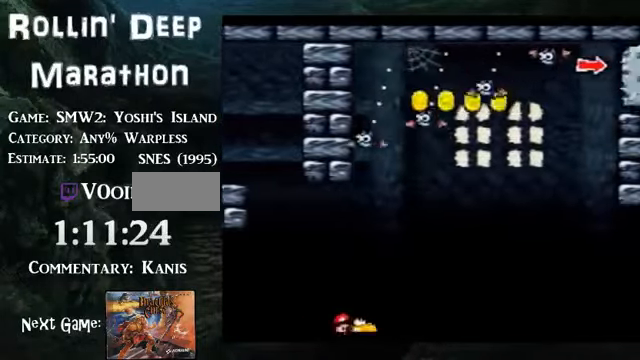
{"buttons": ["B", "DPAD_RIGHT"], "events": []}
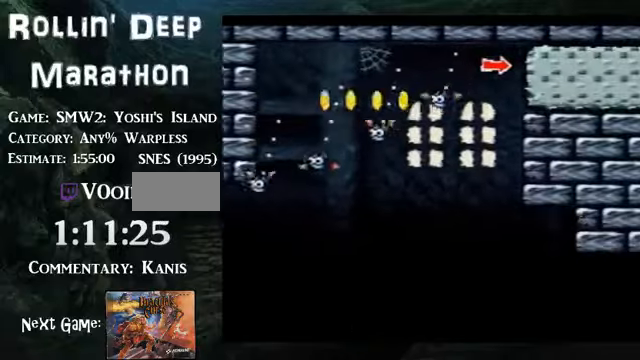
{"buttons": ["B", "DPAD_RIGHT"], "events": []}
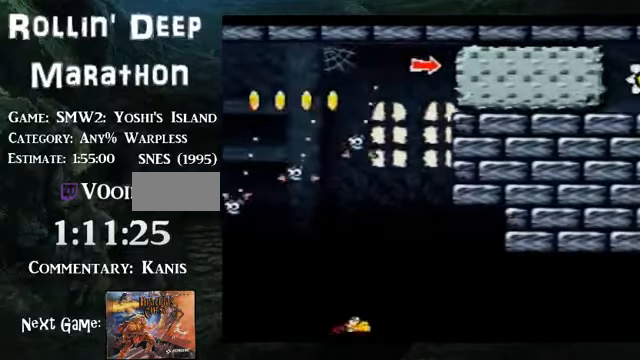
{"buttons": ["B", "DPAD_RIGHT"], "events": []}
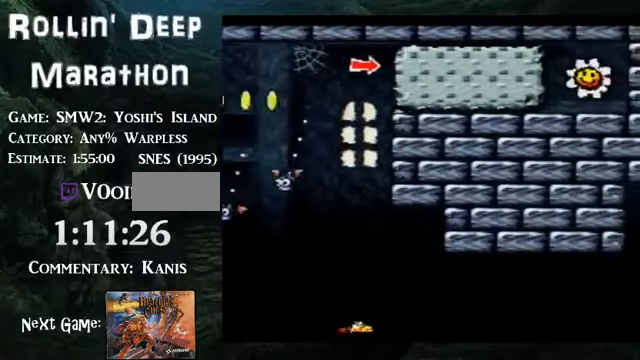
{"buttons": ["B", "DPAD_RIGHT"], "events": []}
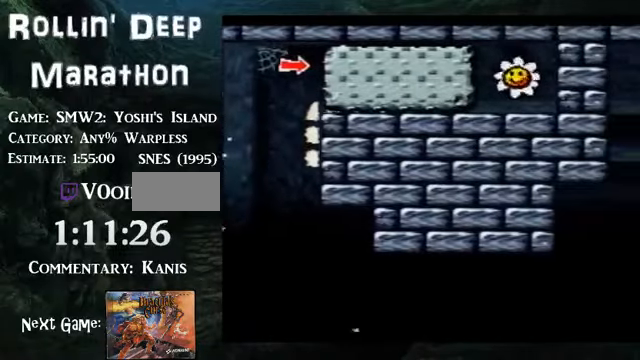
{"buttons": ["B", "DPAD_LEFT"], "events": [[369, "DPAD_RIGHT", "up"], [436, "DPAD_LEFT", "down"]]}
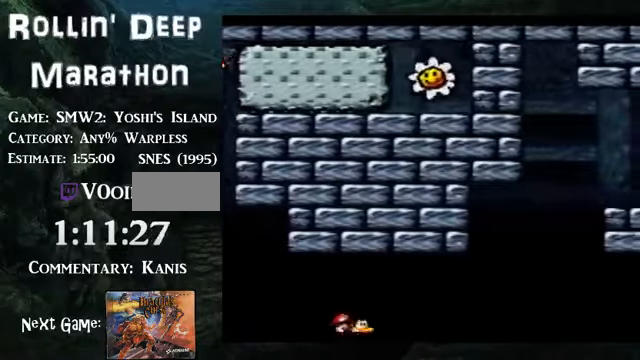
{"buttons": ["B"], "events": [[435, "DPAD_LEFT", "up"]]}
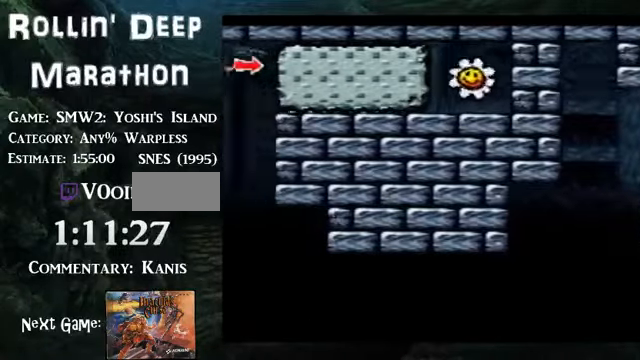
{"buttons": ["B"], "events": []}
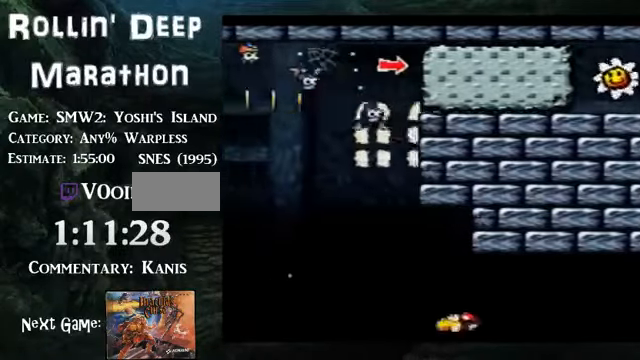
{"buttons": ["B"], "events": []}
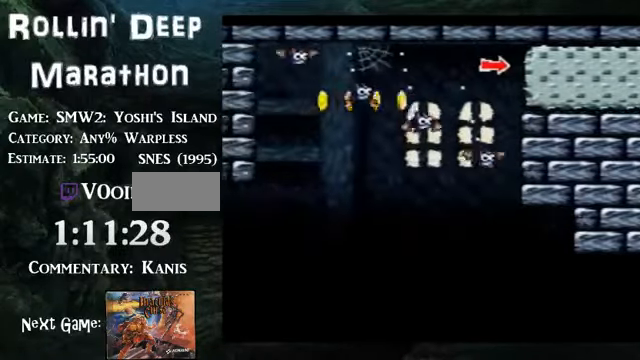
{"buttons": ["B"], "events": [[335, "DPAD_RIGHT", "down"], [402, "DPAD_RIGHT", "up"]]}
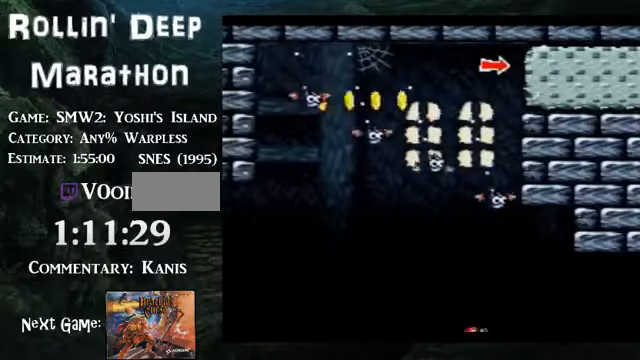
{"buttons": ["B"], "events": []}
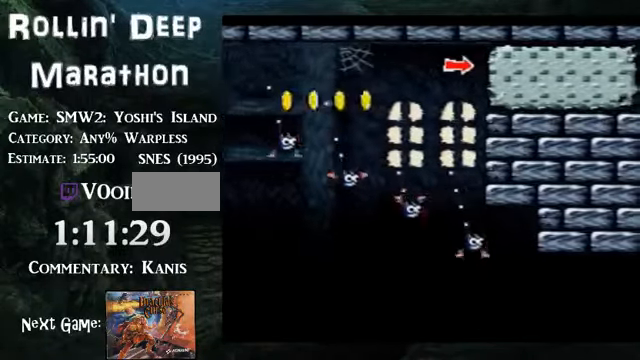
{"buttons": ["B", "DPAD_RIGHT"], "events": [[33, "DPAD_LEFT", "down"], [67, "DPAD_LEFT", "up"], [402, "DPAD_RIGHT", "down"]]}
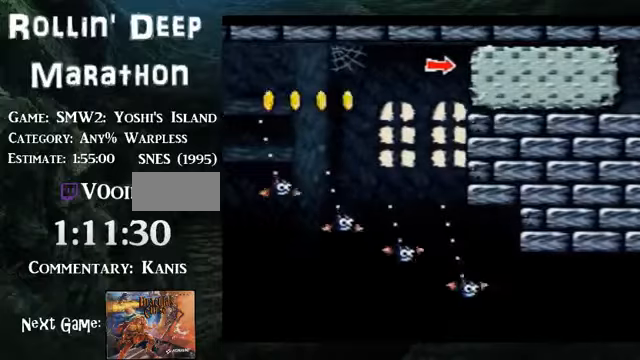
{"buttons": ["B", "DPAD_RIGHT"], "events": []}